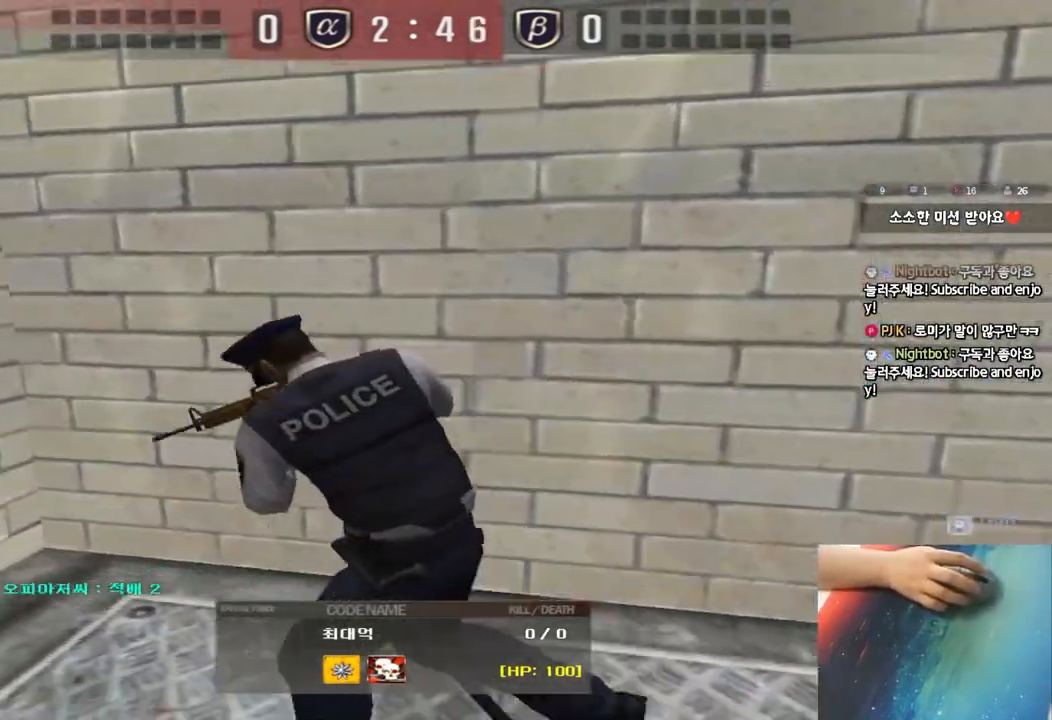
Gameplay with keyboard; each line is a JSON object with the keys held at the frame after it. "events" lists presses ("down") and releases ("up") of "a", "ctrl", "d", "e", "f", "q", "r", "s", "shift", "space", "tab" and "w" between this image and that frame as [ms after this image, input, new state], when the widget could be followed in between. No other keys are recorded. Mouse input is not recorded.
{"keys": ["tab"], "events": [[433, "tab", "down"]]}
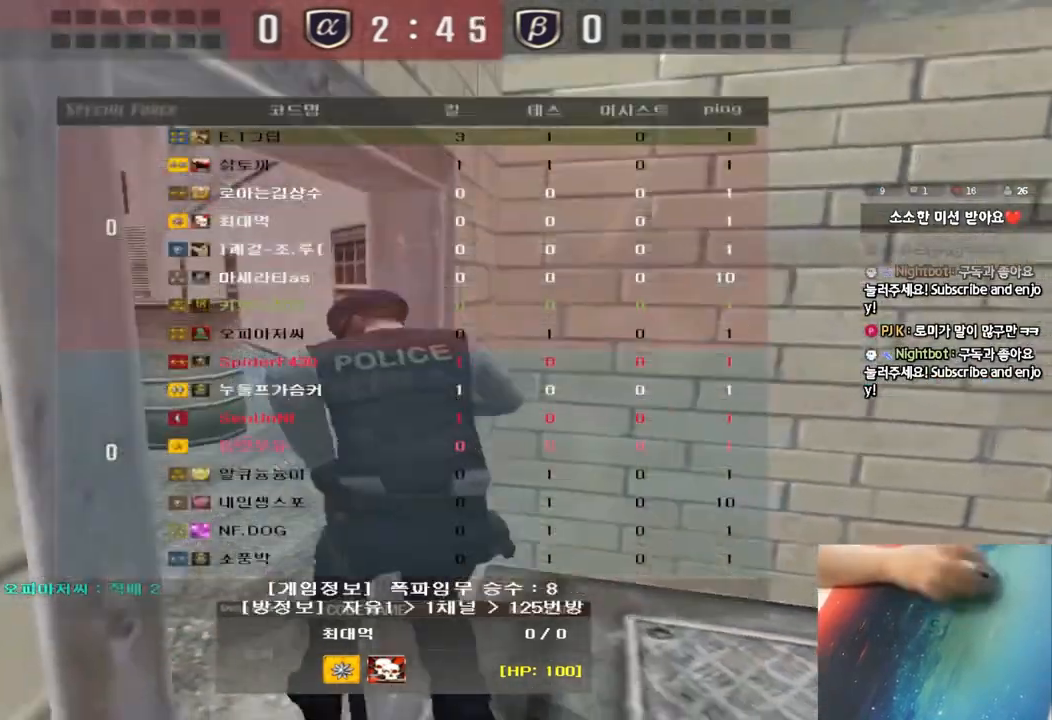
{"keys": ["q", "r"], "events": [[50, "tab", "up"], [267, "w", "down"], [367, "w", "up"], [417, "r", "down"], [467, "q", "down"]]}
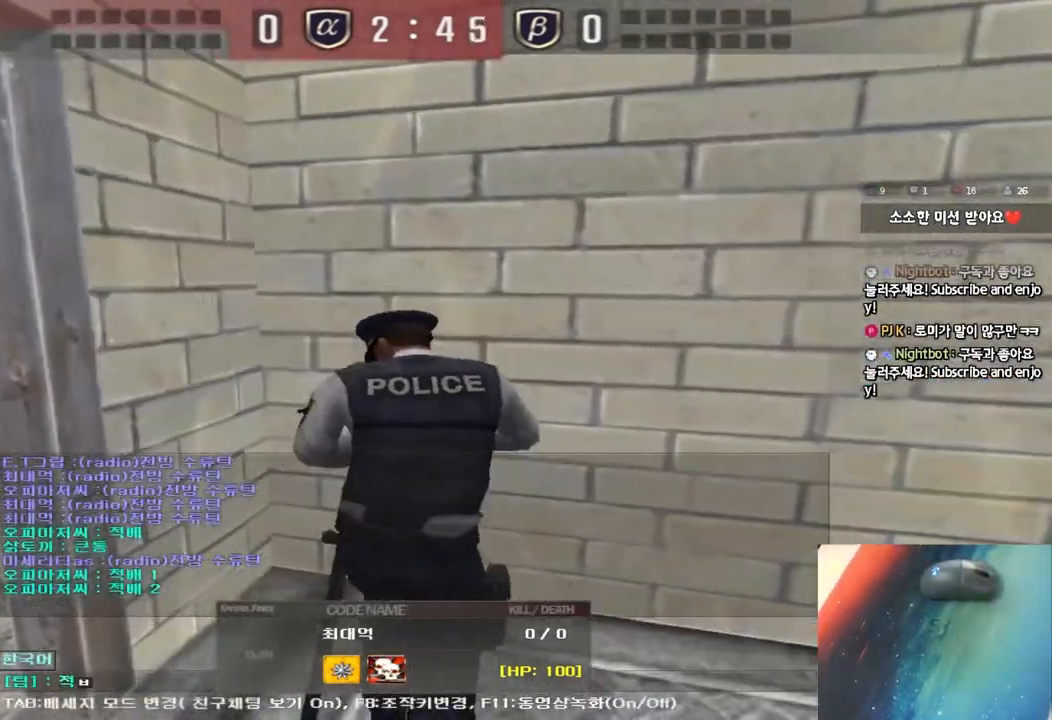
{"keys": ["d"], "events": [[33, "q", "up"], [33, "r", "up"], [450, "d", "down"]]}
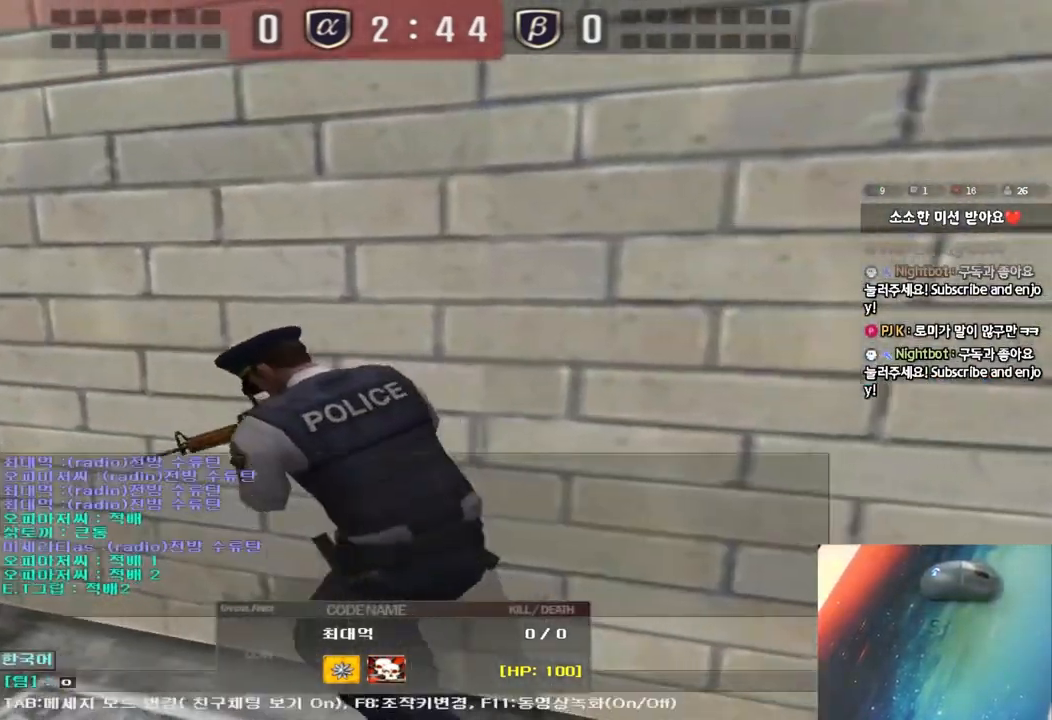
{"keys": [], "events": [[17, "d", "up"]]}
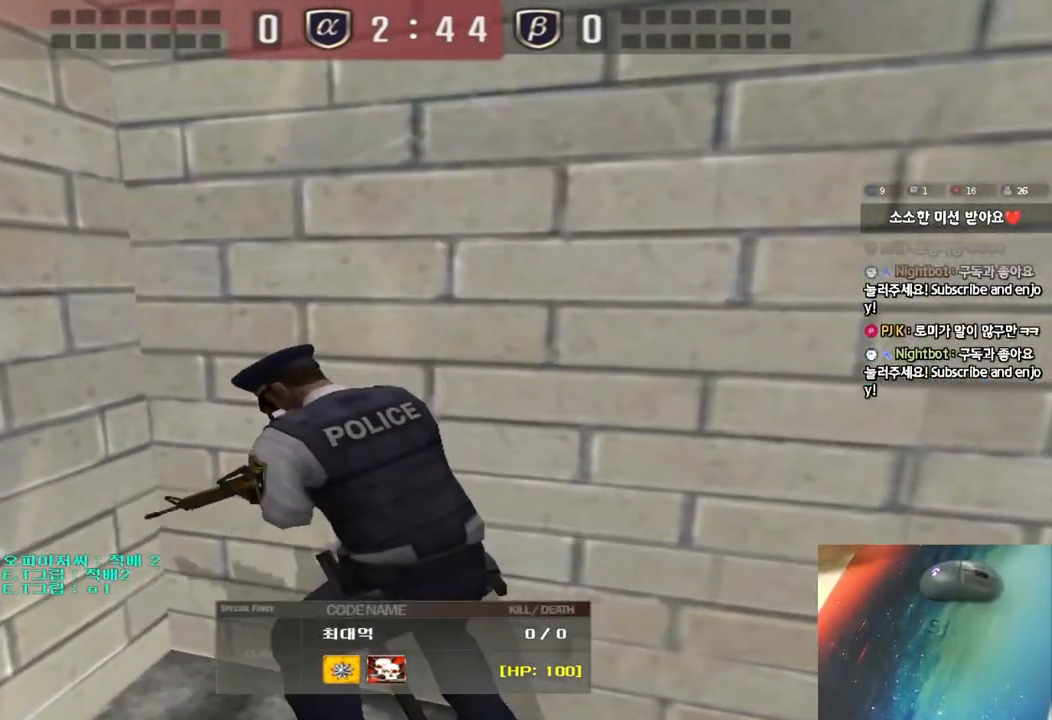
{"keys": [], "events": []}
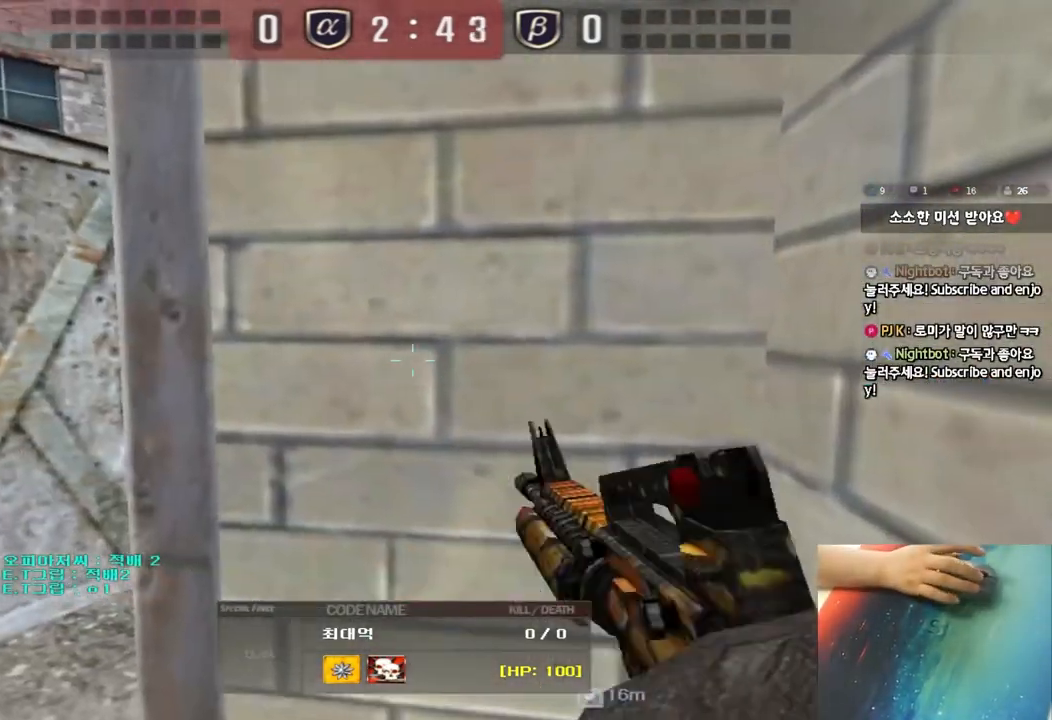
{"keys": [], "events": []}
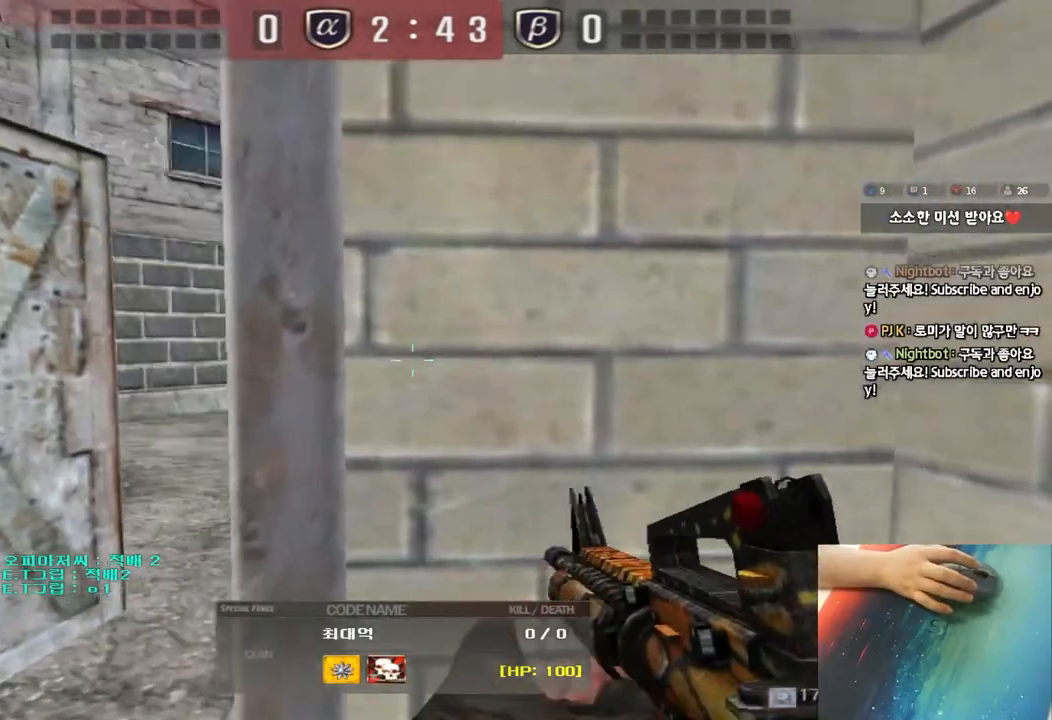
{"keys": [], "events": []}
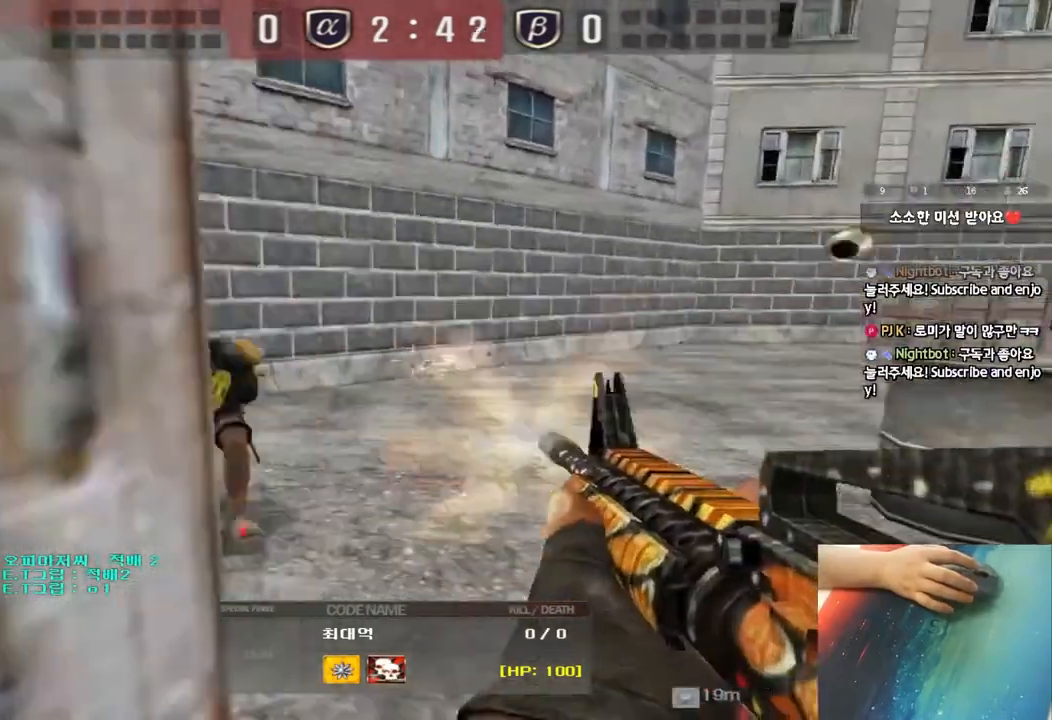
{"keys": [], "events": []}
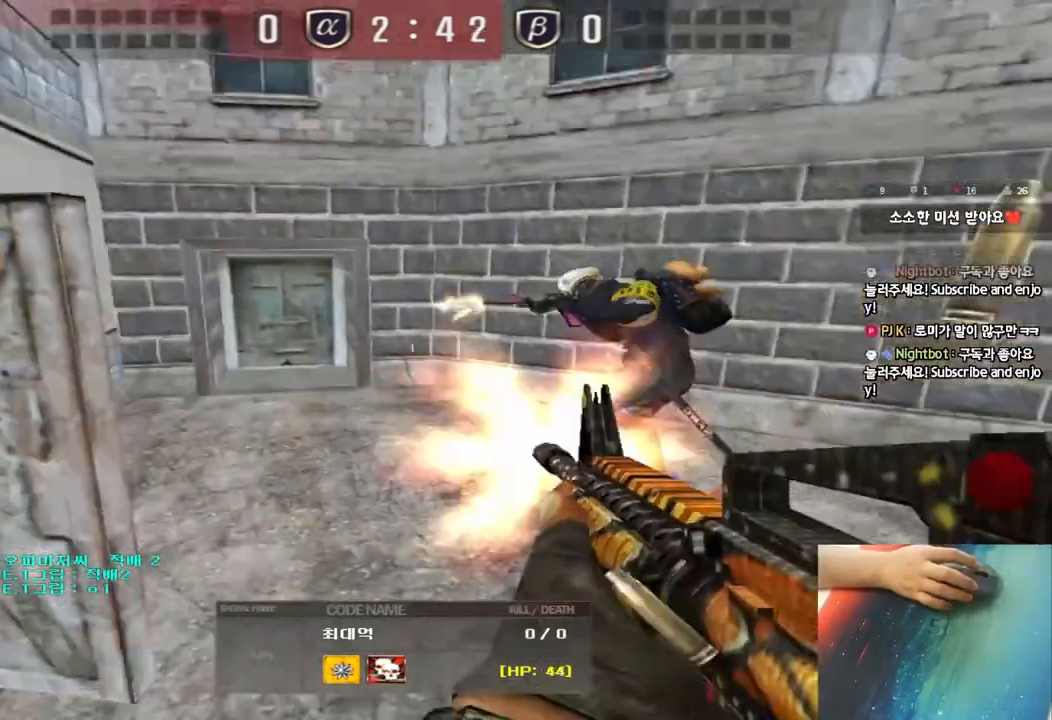
{"keys": [], "events": []}
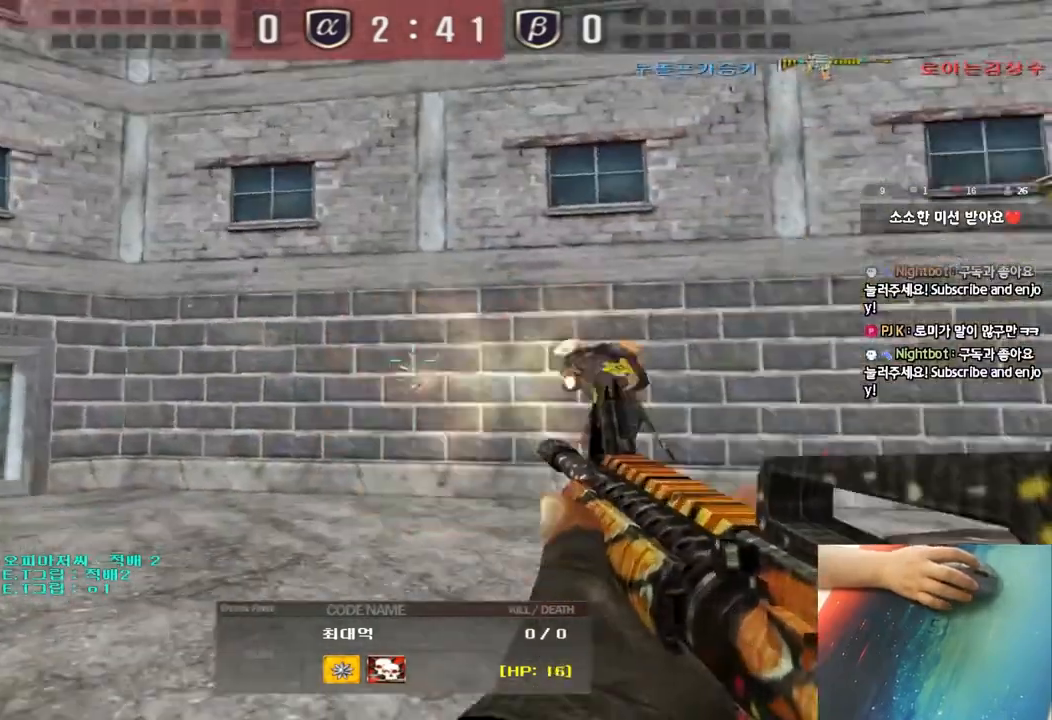
{"keys": [], "events": []}
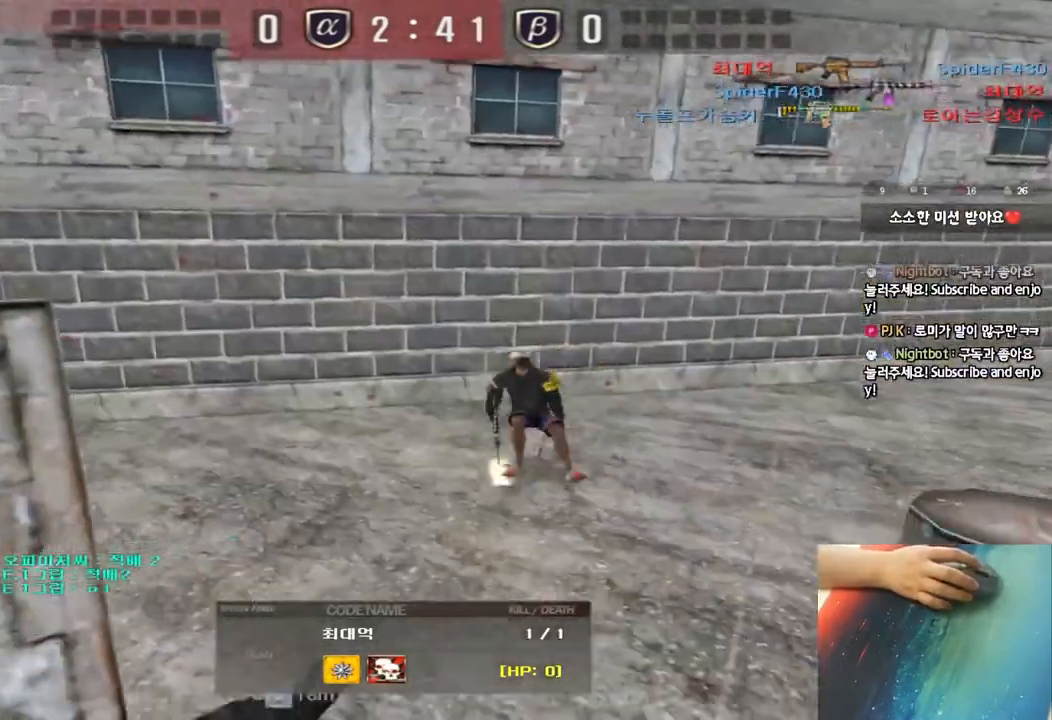
{"keys": [], "events": []}
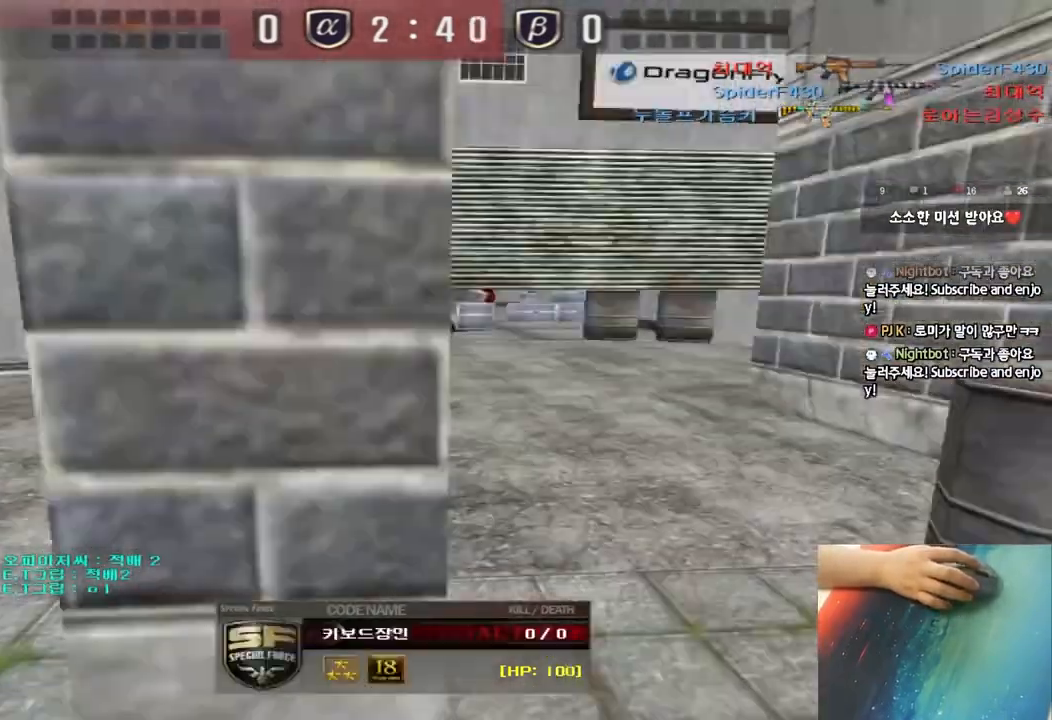
{"keys": ["tab"], "events": [[50, "tab", "down"]]}
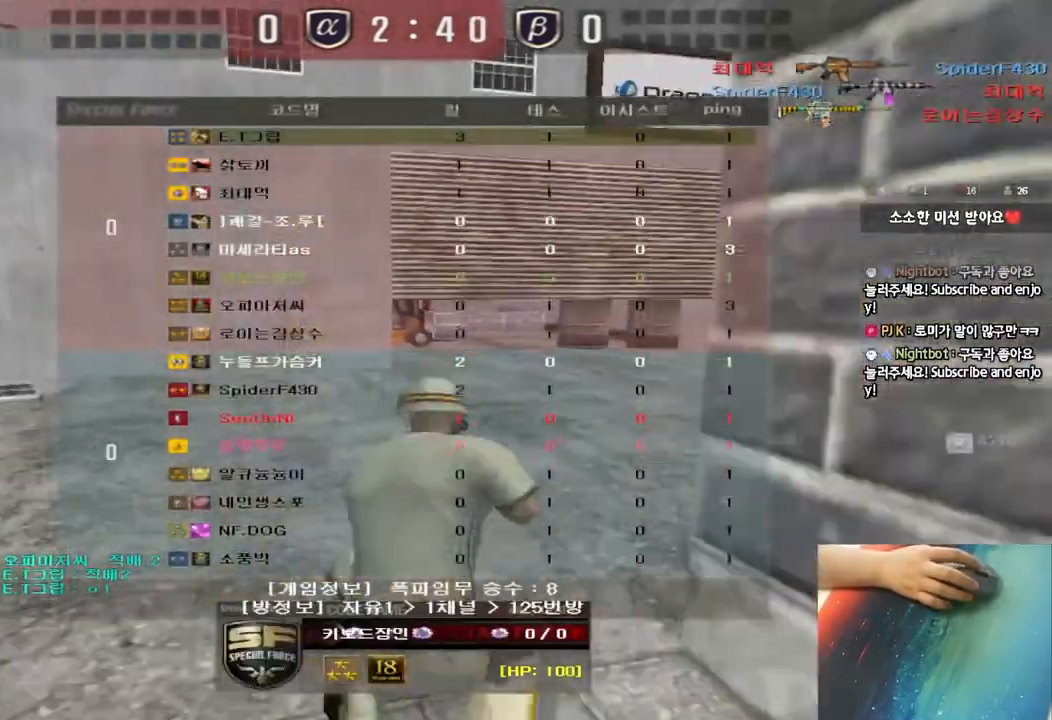
{"keys": ["tab"], "events": []}
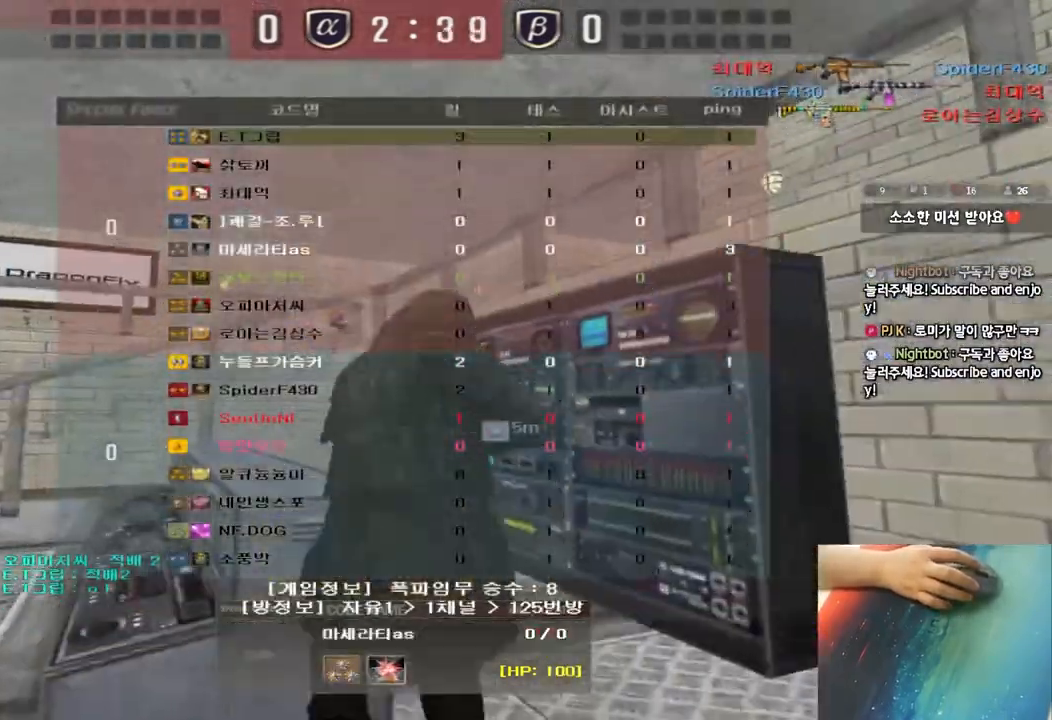
{"keys": [], "events": [[67, "tab", "up"]]}
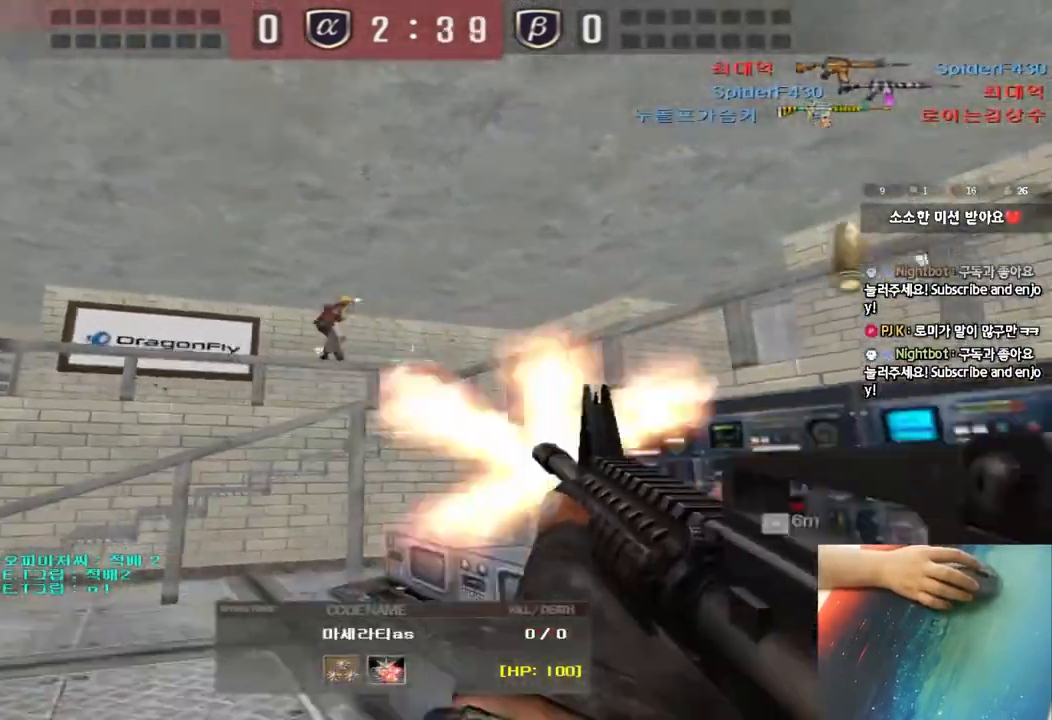
{"keys": [], "events": []}
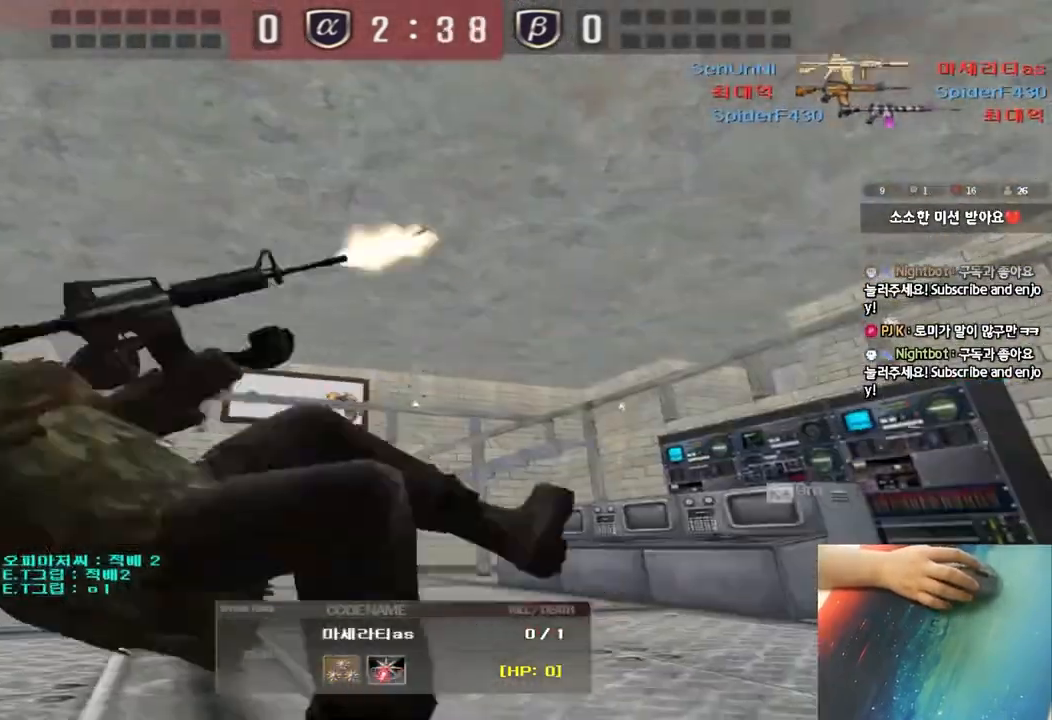
{"keys": [], "events": []}
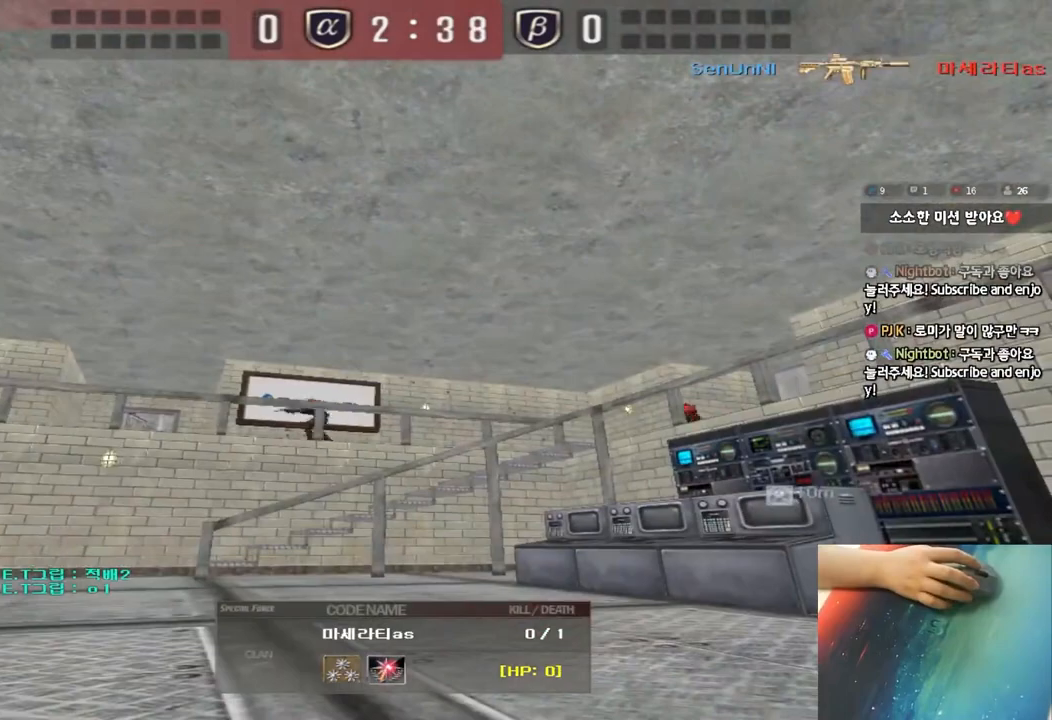
{"keys": ["tab"], "events": [[267, "tab", "down"]]}
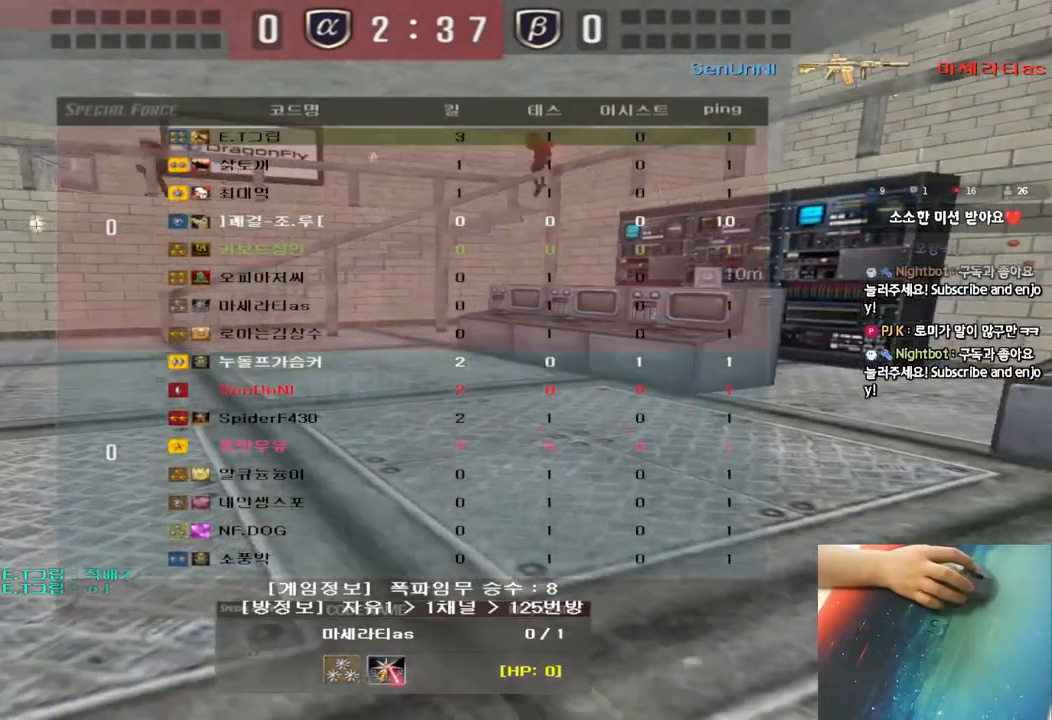
{"keys": [], "events": [[17, "tab", "up"]]}
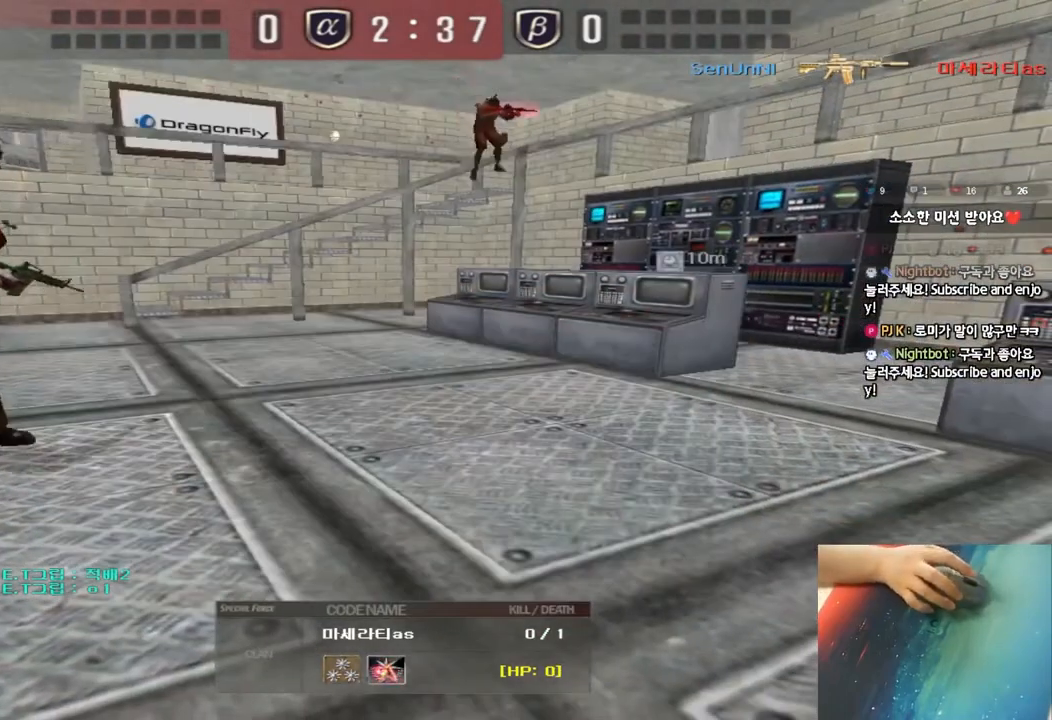
{"keys": [], "events": []}
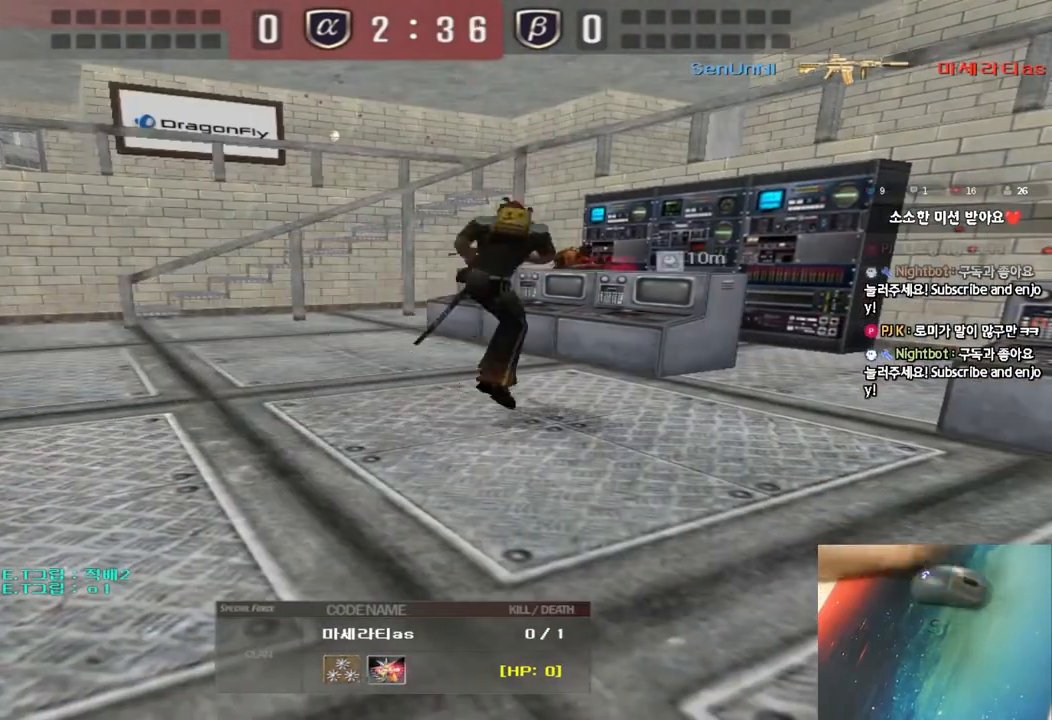
{"keys": [], "events": []}
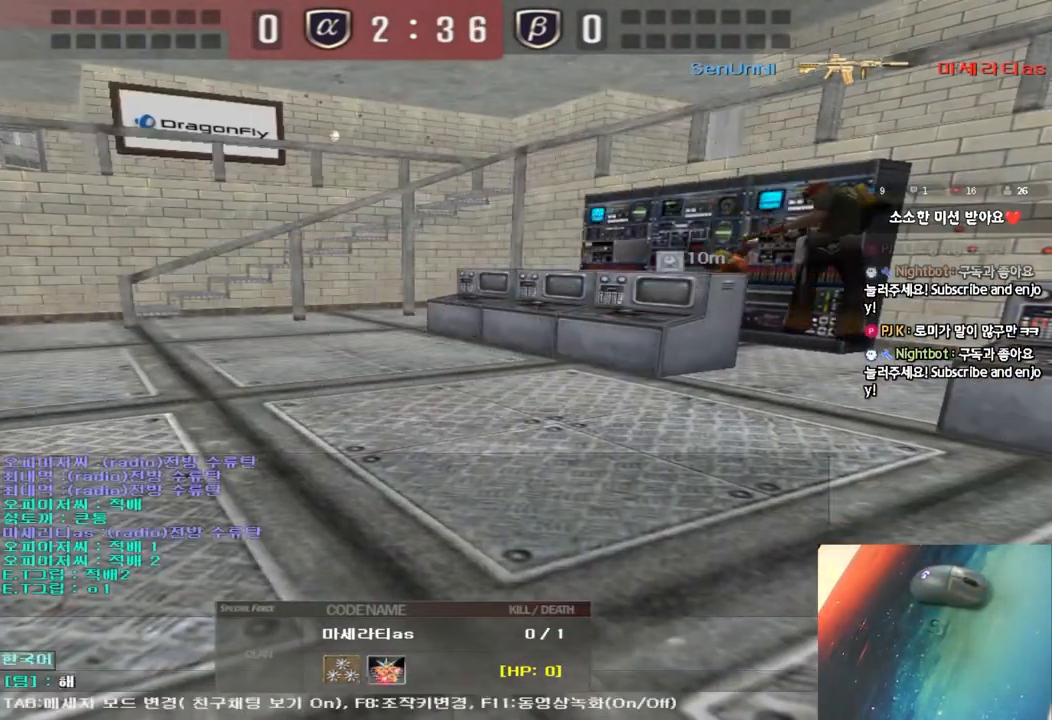
{"keys": [], "events": []}
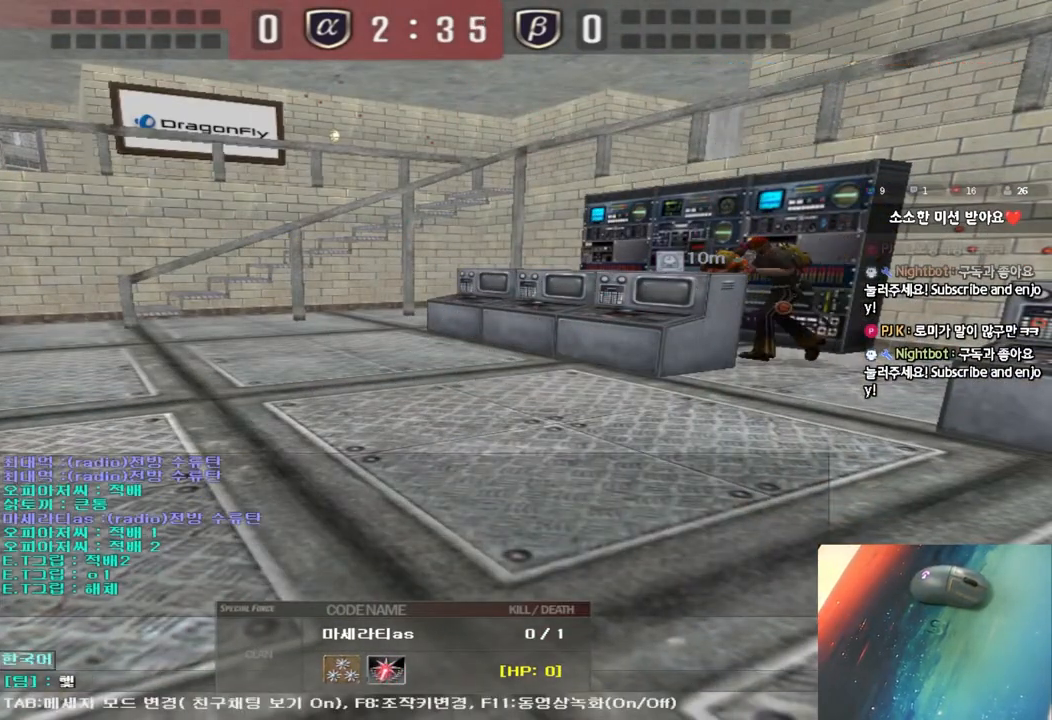
{"keys": [], "events": []}
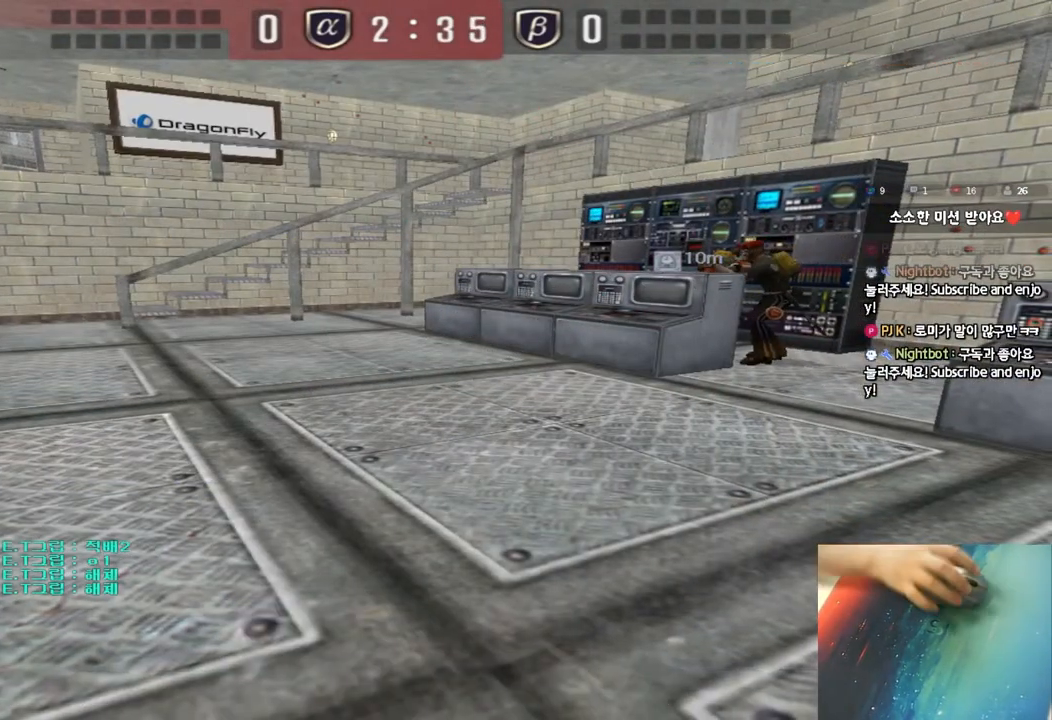
{"keys": [], "events": []}
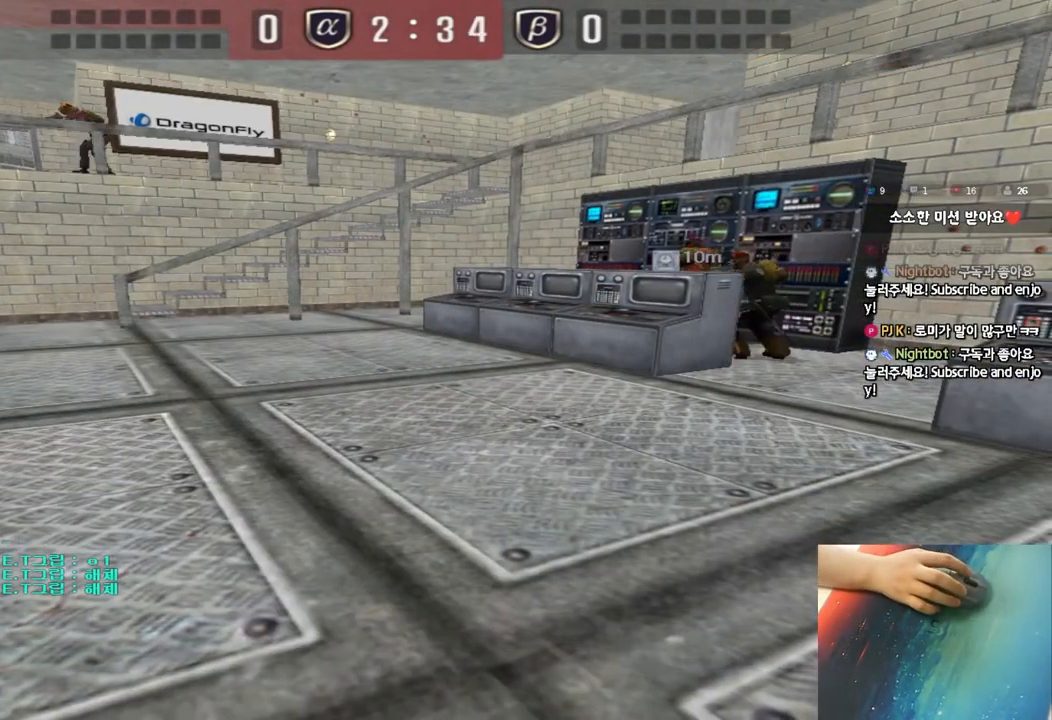
{"keys": [], "events": []}
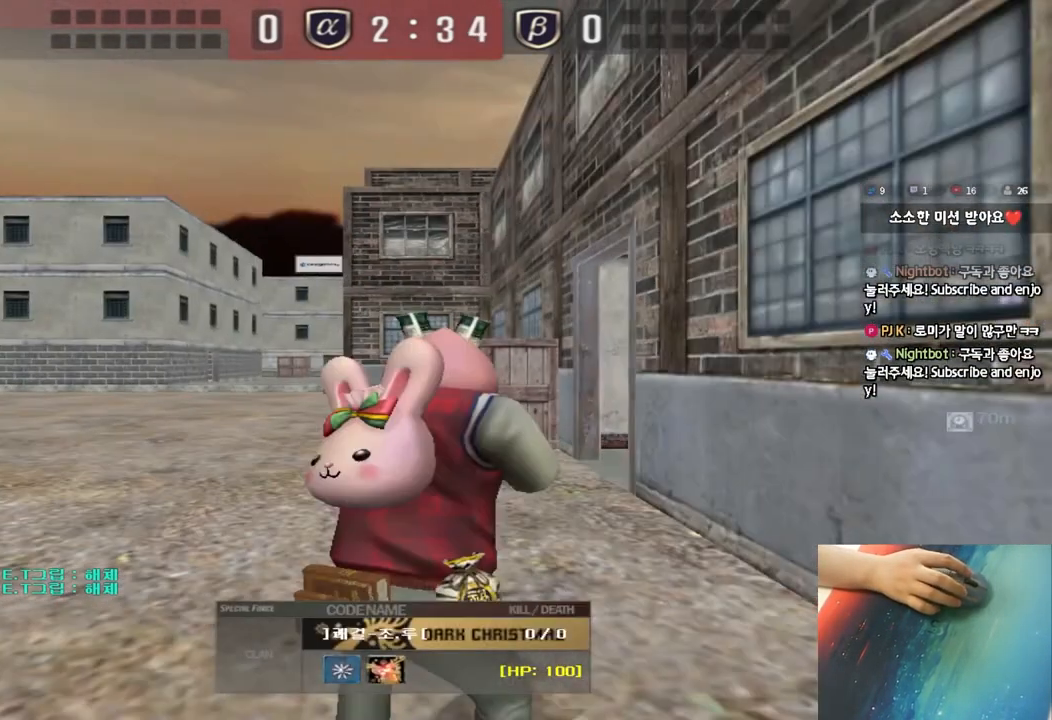
{"keys": [], "events": []}
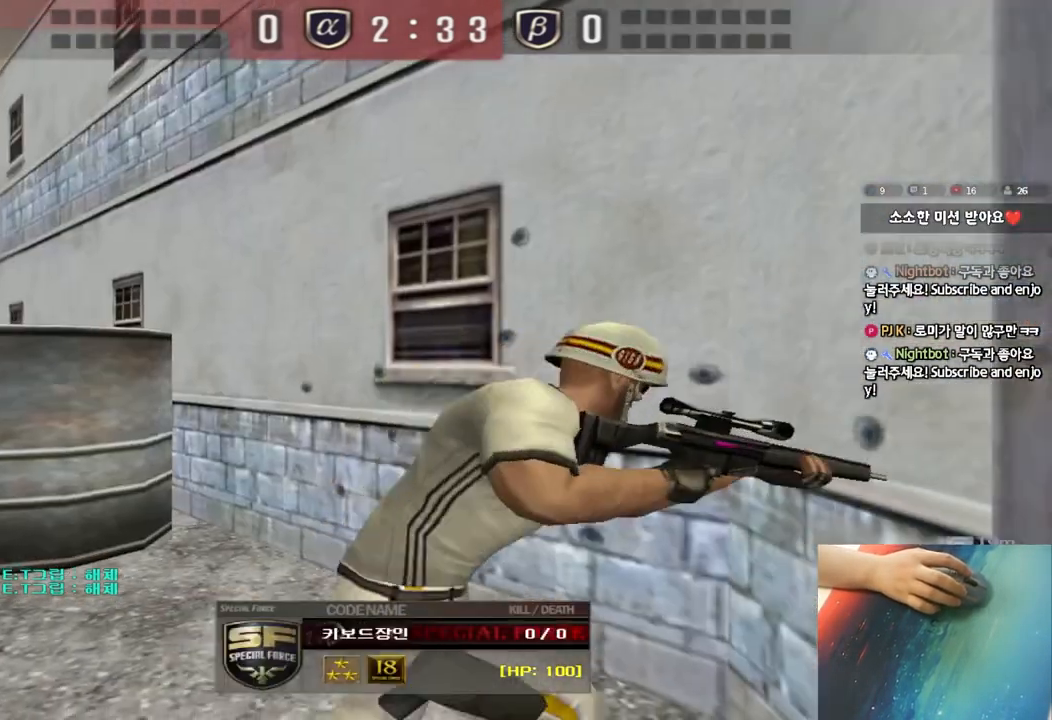
{"keys": [], "events": []}
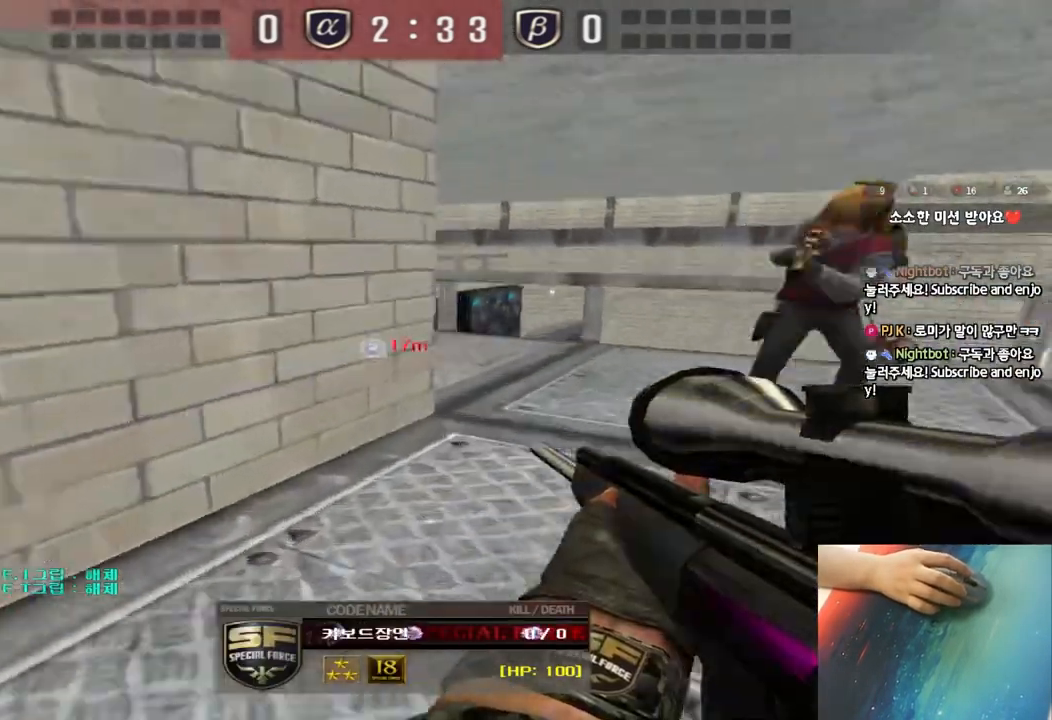
{"keys": [], "events": []}
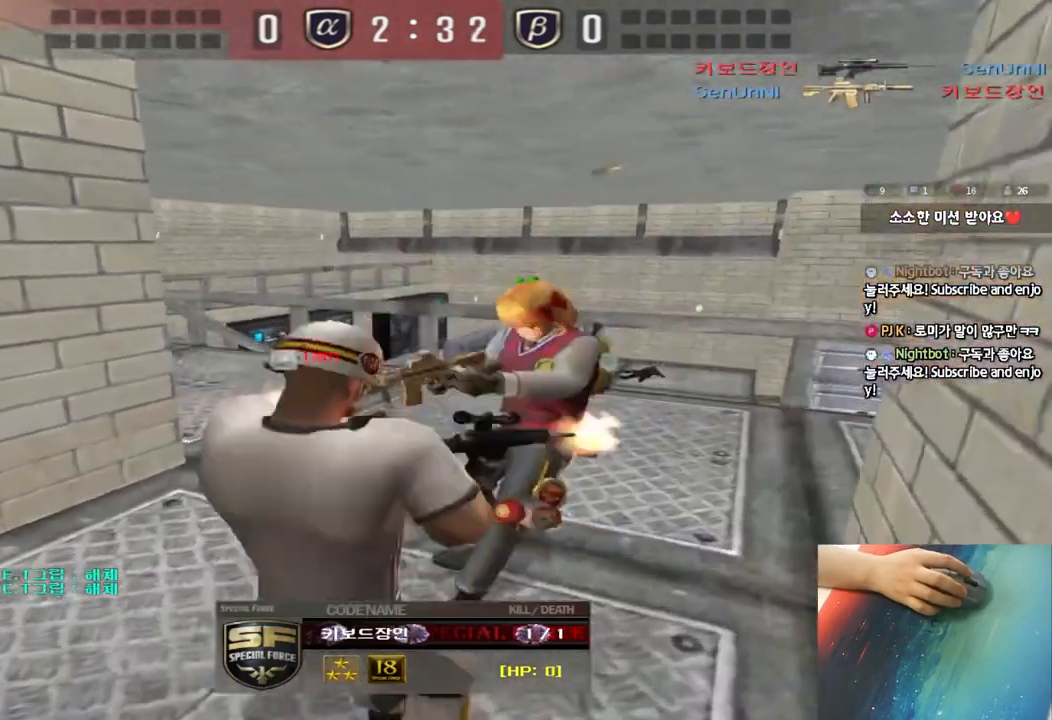
{"keys": [], "events": []}
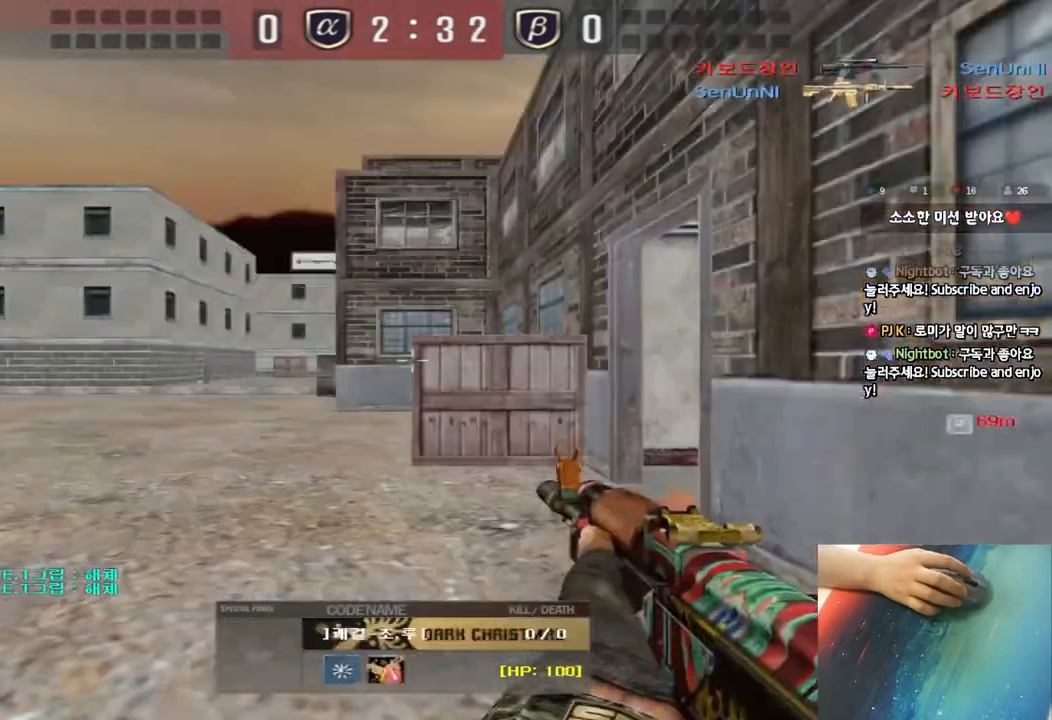
{"keys": ["tab"], "events": [[117, "tab", "down"]]}
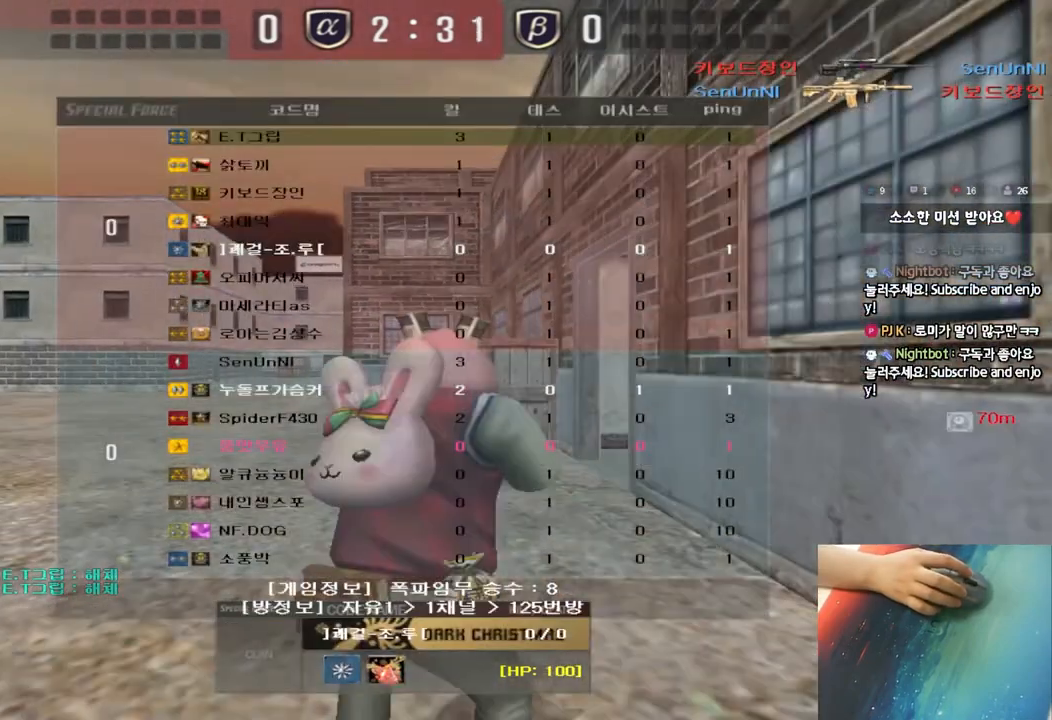
{"keys": [], "events": [[417, "tab", "up"]]}